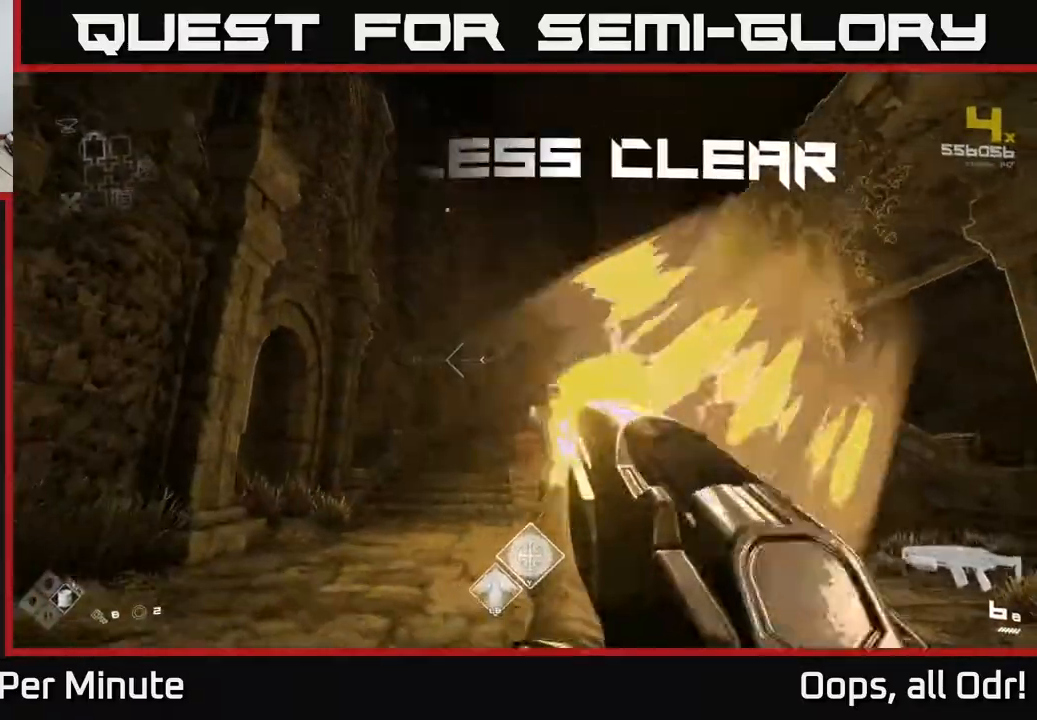
Gameplay with a controller (Xbox layout); each line is a JSON object with the inputs held at the frame after it. "events" lists button and stick changes between this image and that frame as [ms after this image, input, new state], when the widget could be followed in between.
{"buttons": ["R1"], "left_stick": "up-left", "right_stick": "center", "events": [[33, "right_stick", "right"], [133, "R1", "down"], [233, "left_stick", "up-left"], [267, "R1", "up"], [317, "right_stick", "center"], [483, "R1", "down"]]}
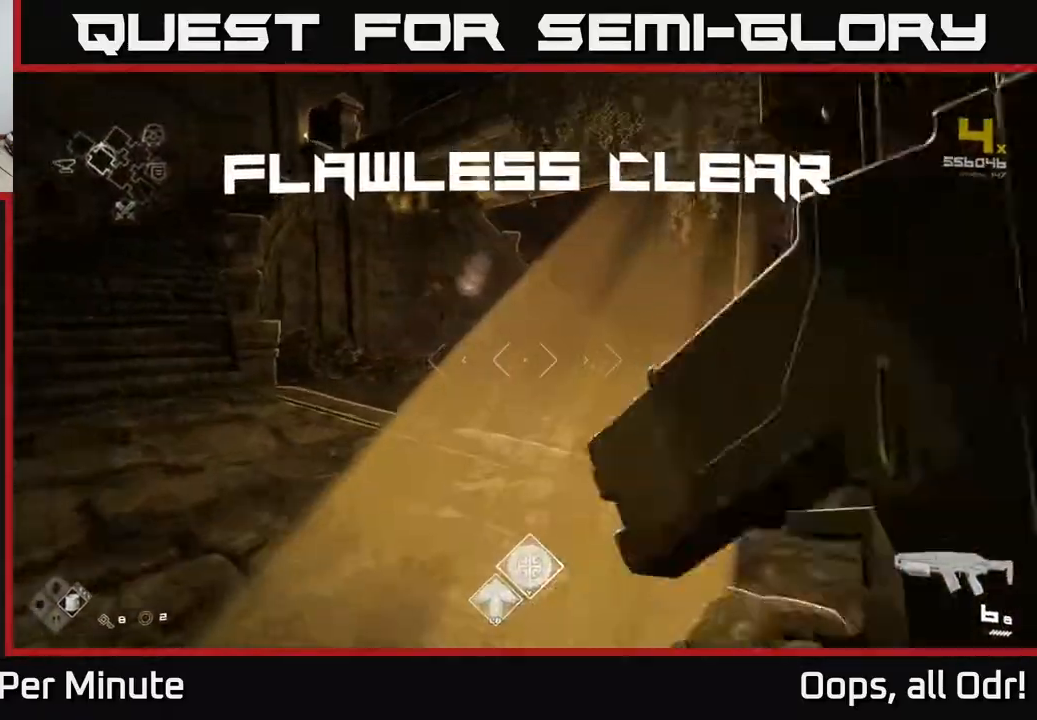
{"buttons": [], "left_stick": "up-right", "right_stick": "center", "events": [[67, "right_stick", "right"], [83, "R1", "up"], [117, "left_stick", "up"], [317, "R1", "down"], [367, "right_stick", "center"], [383, "left_stick", "up-right"], [433, "R1", "up"]]}
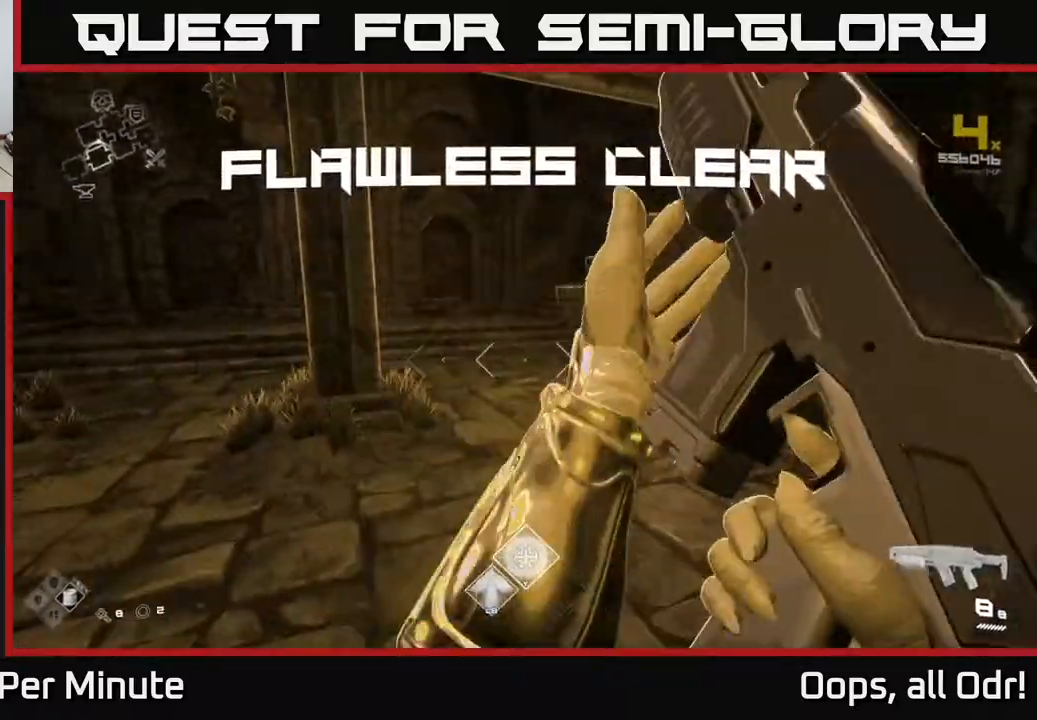
{"buttons": [], "left_stick": "up-right", "right_stick": "left", "events": [[50, "left_stick", "up"], [217, "L1", "down"], [300, "right_stick", "left"], [383, "left_stick", "up-right"], [400, "L1", "up"]]}
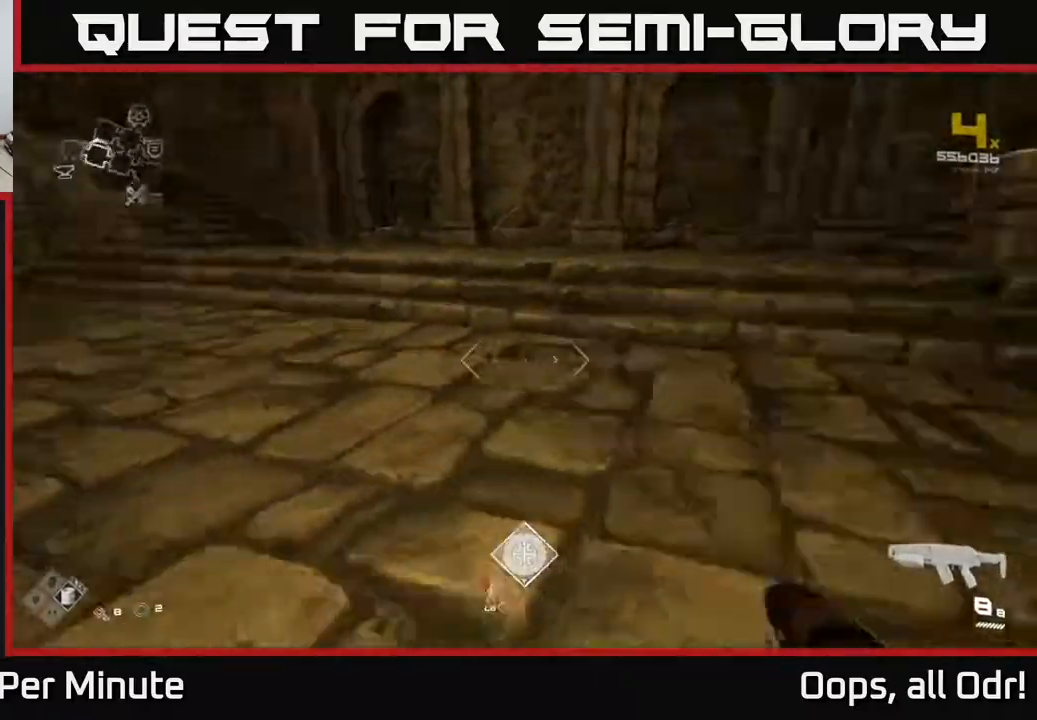
{"buttons": [], "left_stick": "center", "right_stick": "left", "events": [[233, "right_stick", "center"], [417, "right_stick", "left"], [483, "left_stick", "center"]]}
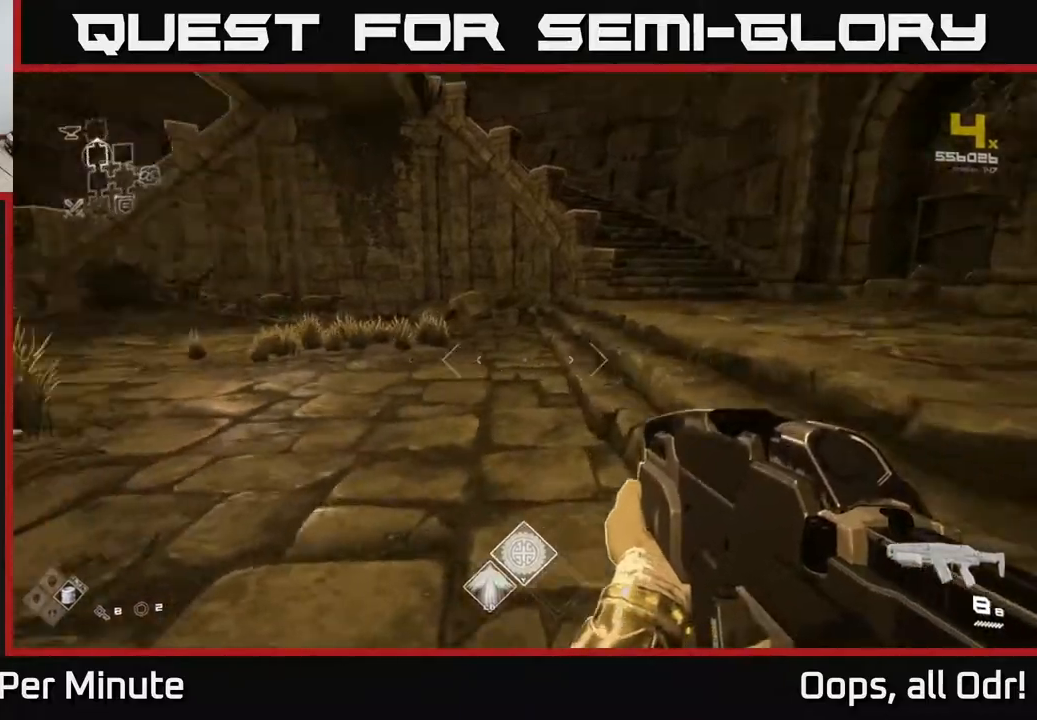
{"buttons": [], "left_stick": "center", "right_stick": "left", "events": [[200, "left_stick", "up"], [233, "right_stick", "center"], [367, "right_stick", "left"], [383, "left_stick", "center"]]}
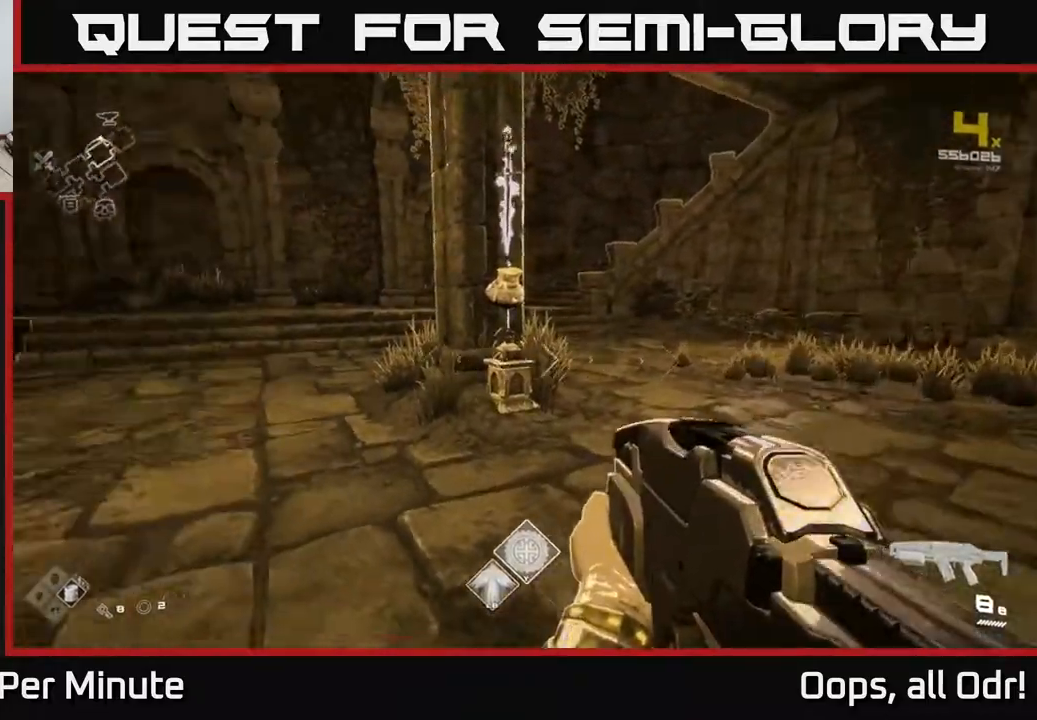
{"buttons": [], "left_stick": "down-left", "right_stick": "center", "events": [[233, "left_stick", "down"], [300, "right_stick", "up-left"], [400, "right_stick", "center"], [467, "left_stick", "down-left"]]}
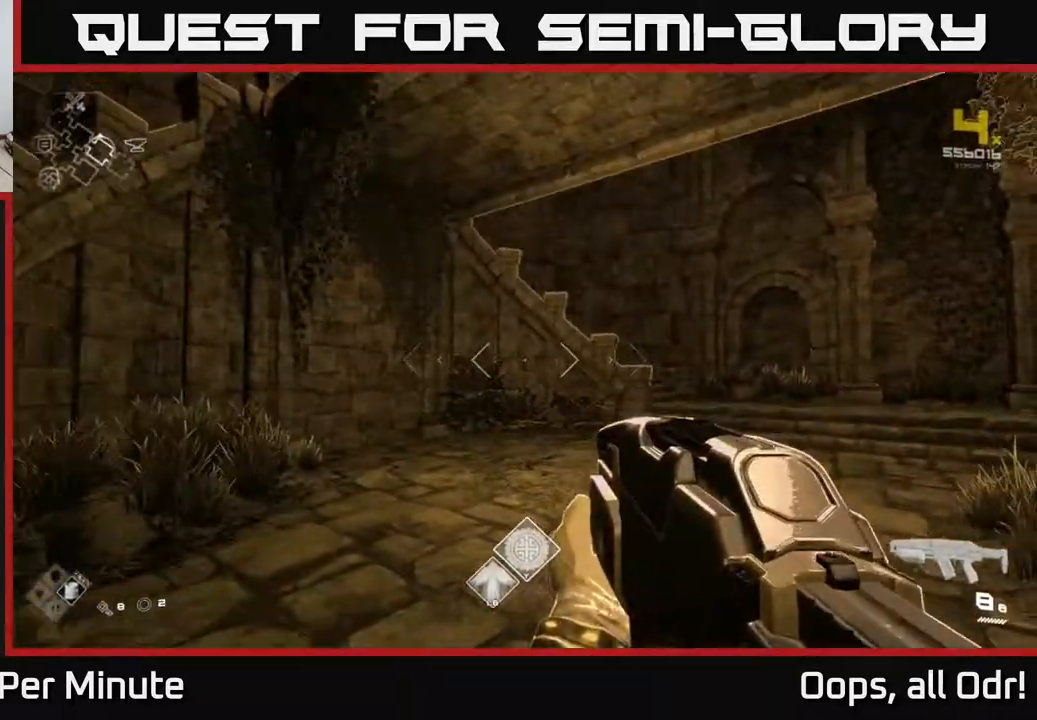
{"buttons": [], "left_stick": "up", "right_stick": "center", "events": [[33, "A", "down"], [83, "left_stick", "center"], [100, "A", "up"], [200, "A", "down"], [267, "A", "up"], [300, "left_stick", "up"]]}
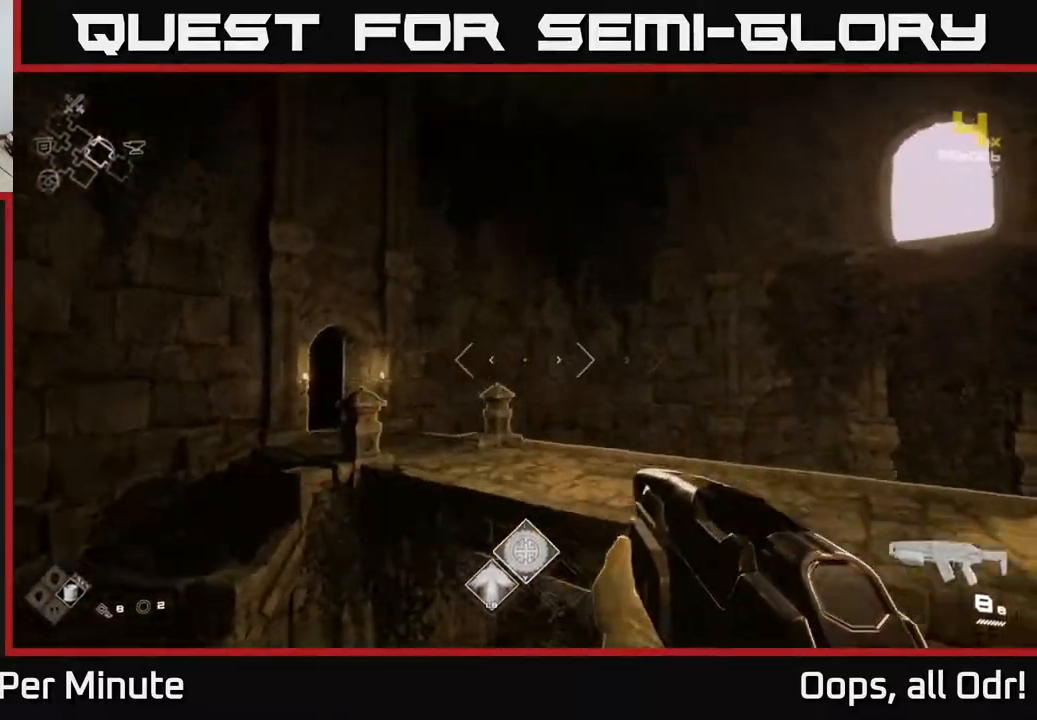
{"buttons": [], "left_stick": "up-left", "right_stick": "right", "events": [[83, "left_stick", "up-right"], [117, "right_stick", "down"], [200, "right_stick", "down-right"], [217, "left_stick", "up"], [317, "right_stick", "right"], [417, "left_stick", "up-left"]]}
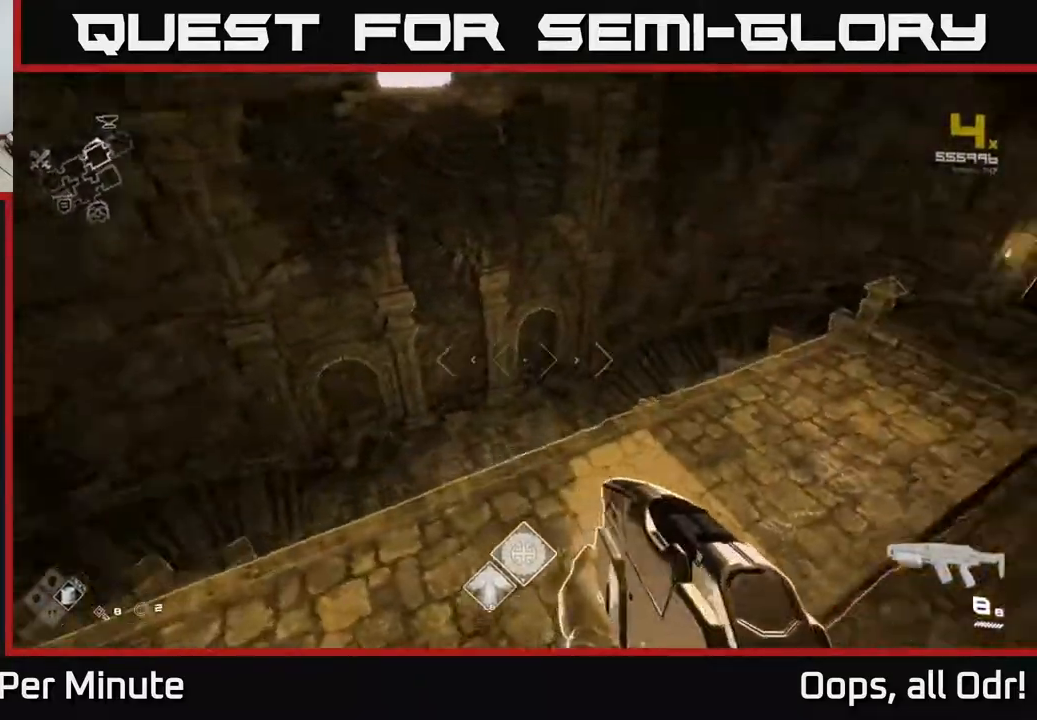
{"buttons": [], "left_stick": "center", "right_stick": "center", "events": [[17, "left_stick", "left"], [167, "left_stick", "center"], [300, "right_stick", "center"]]}
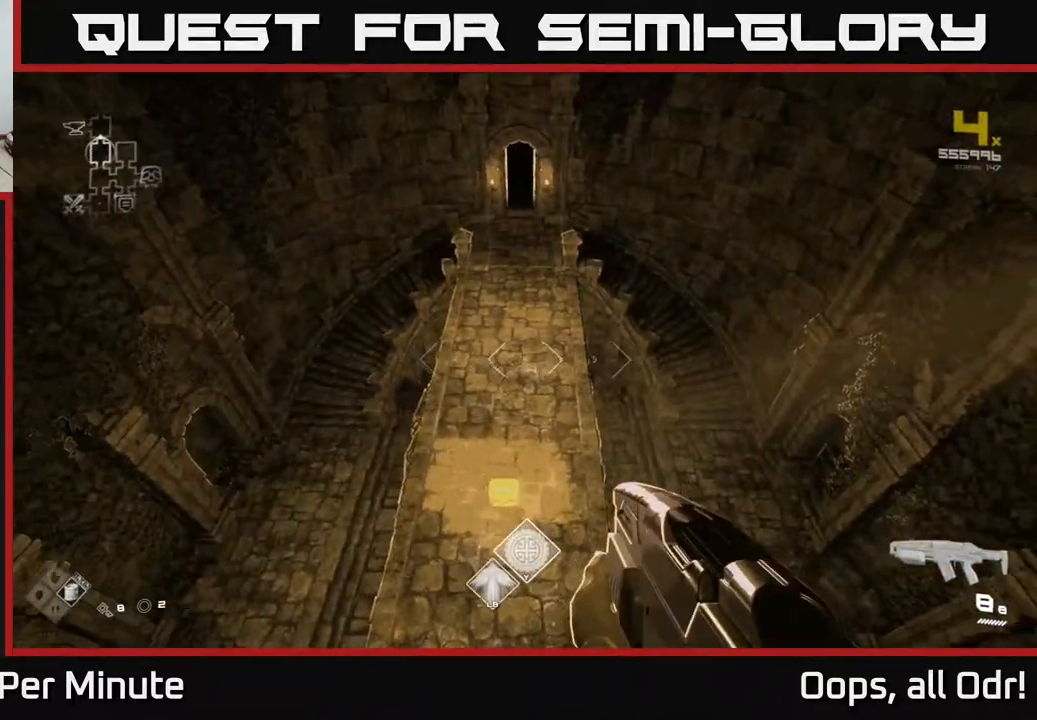
{"buttons": [], "left_stick": "center", "right_stick": "center", "events": [[83, "left_stick", "right"], [183, "right_stick", "down"], [200, "left_stick", "left"], [283, "left_stick", "down"], [333, "right_stick", "center"], [350, "left_stick", "center"]]}
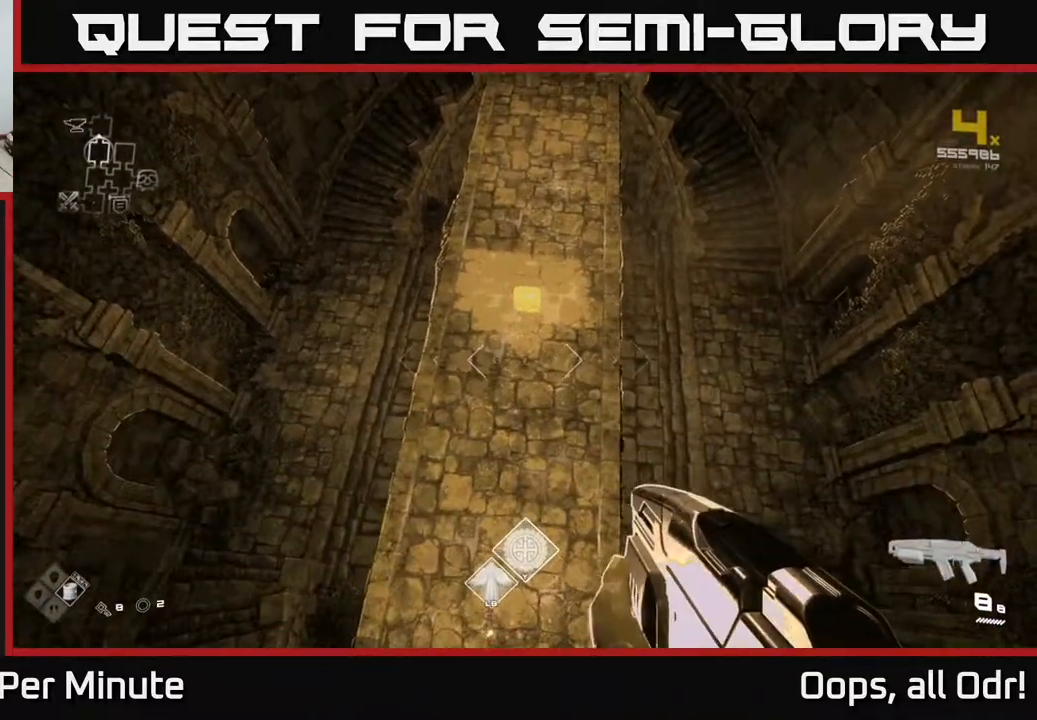
{"buttons": [], "left_stick": "center", "right_stick": "center", "events": []}
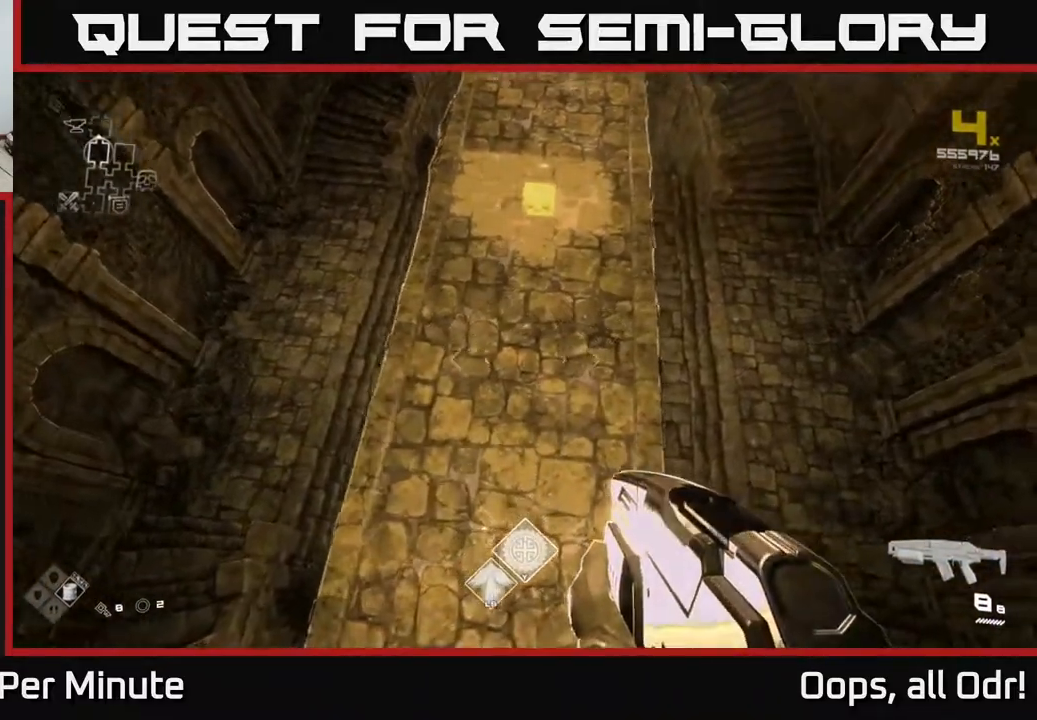
{"buttons": ["Y"], "left_stick": "center", "right_stick": "center", "events": [[233, "right_stick", "up"], [333, "right_stick", "center"], [450, "Y", "down"]]}
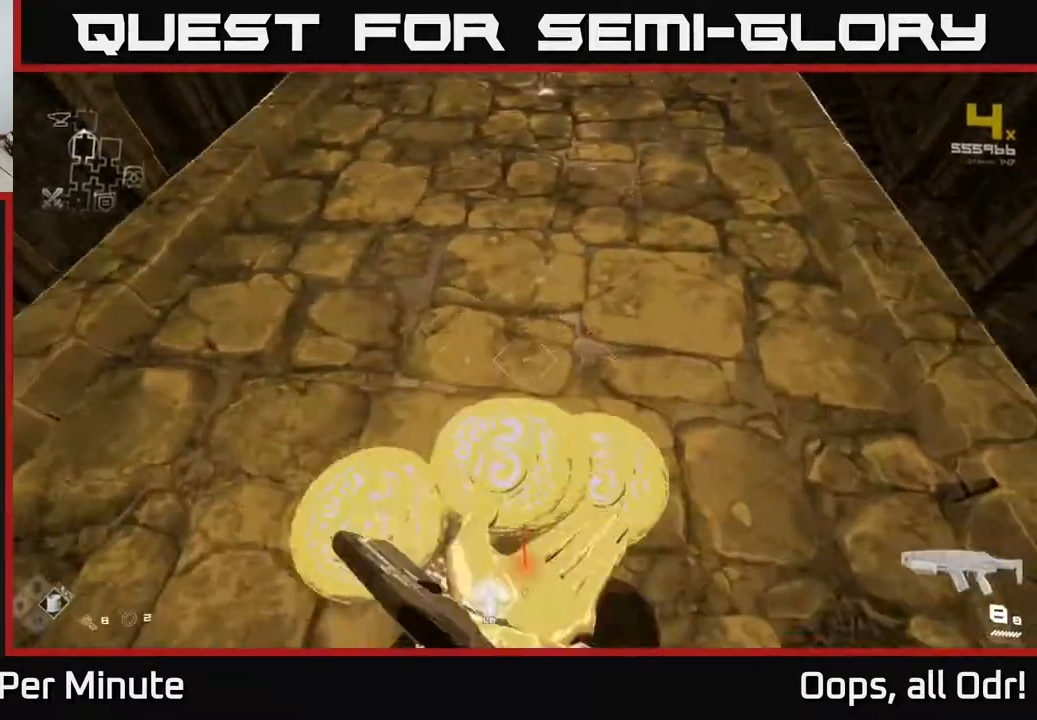
{"buttons": [], "left_stick": "down", "right_stick": "center", "events": [[33, "Y", "up"], [67, "left_stick", "up-left"], [317, "left_stick", "right"], [483, "left_stick", "down"]]}
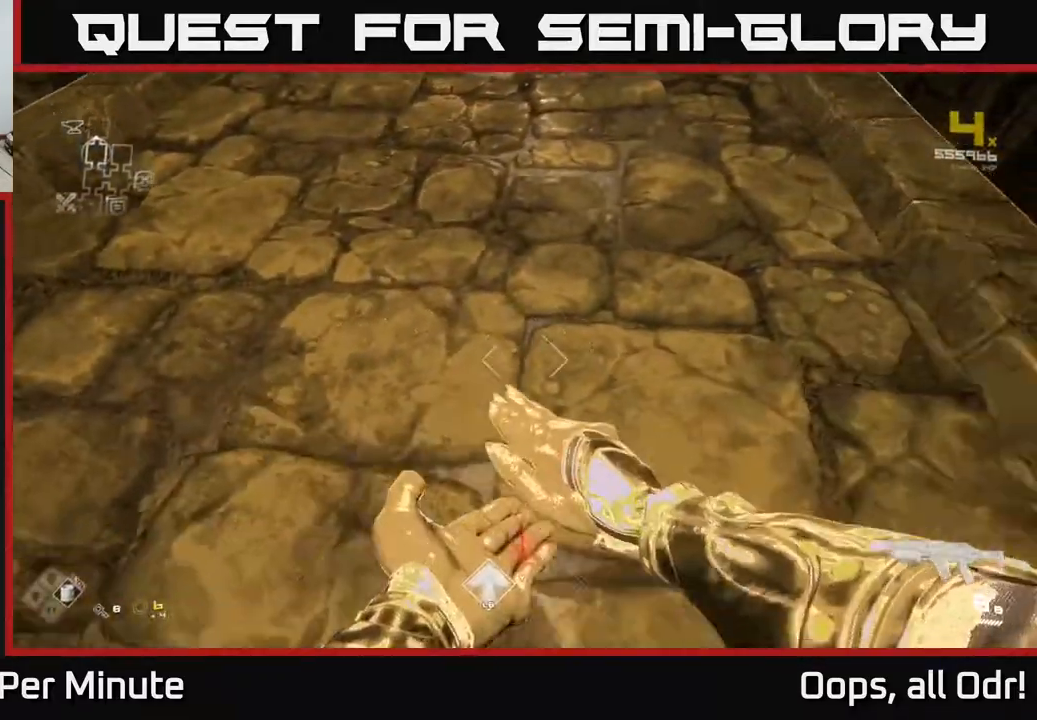
{"buttons": [], "left_stick": "down-right", "right_stick": "center", "events": [[167, "left_stick", "left"], [217, "left_stick", "up-left"], [383, "left_stick", "up-right"], [467, "left_stick", "down-right"]]}
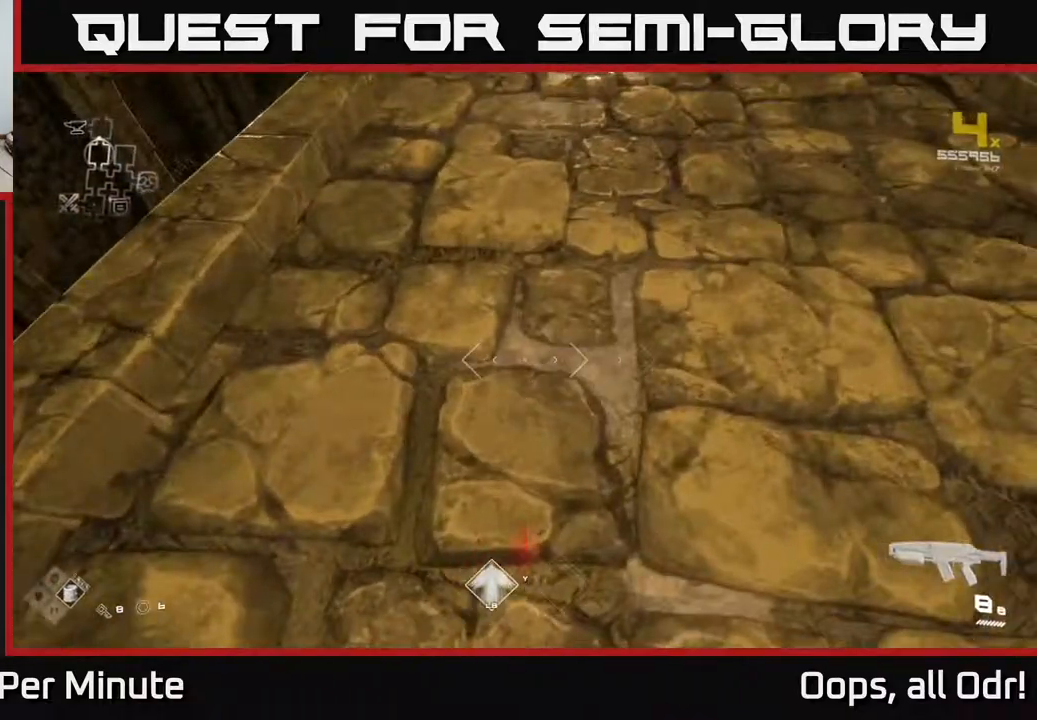
{"buttons": [], "left_stick": "up", "right_stick": "center", "events": [[33, "left_stick", "down"], [317, "right_stick", "up"], [367, "left_stick", "right"], [483, "left_stick", "up"], [483, "right_stick", "center"]]}
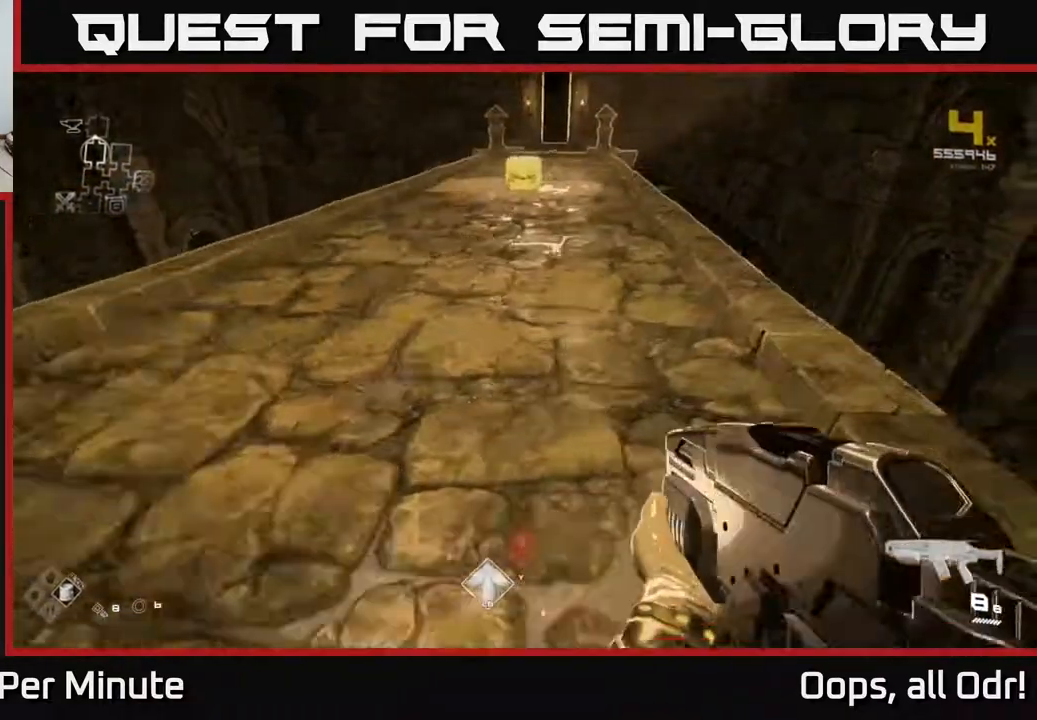
{"buttons": [], "left_stick": "up", "right_stick": "center", "events": [[167, "right_stick", "up"], [300, "right_stick", "center"]]}
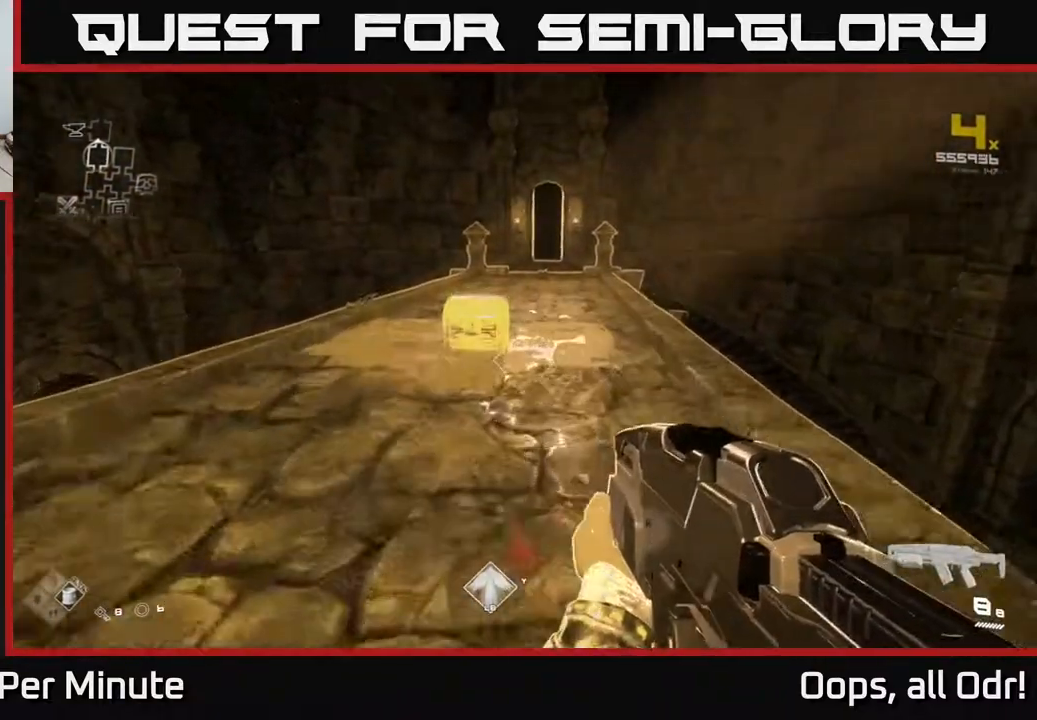
{"buttons": ["X"], "left_stick": "center", "right_stick": "center", "events": [[133, "right_stick", "down"], [283, "right_stick", "center"], [400, "left_stick", "center"], [417, "X", "down"]]}
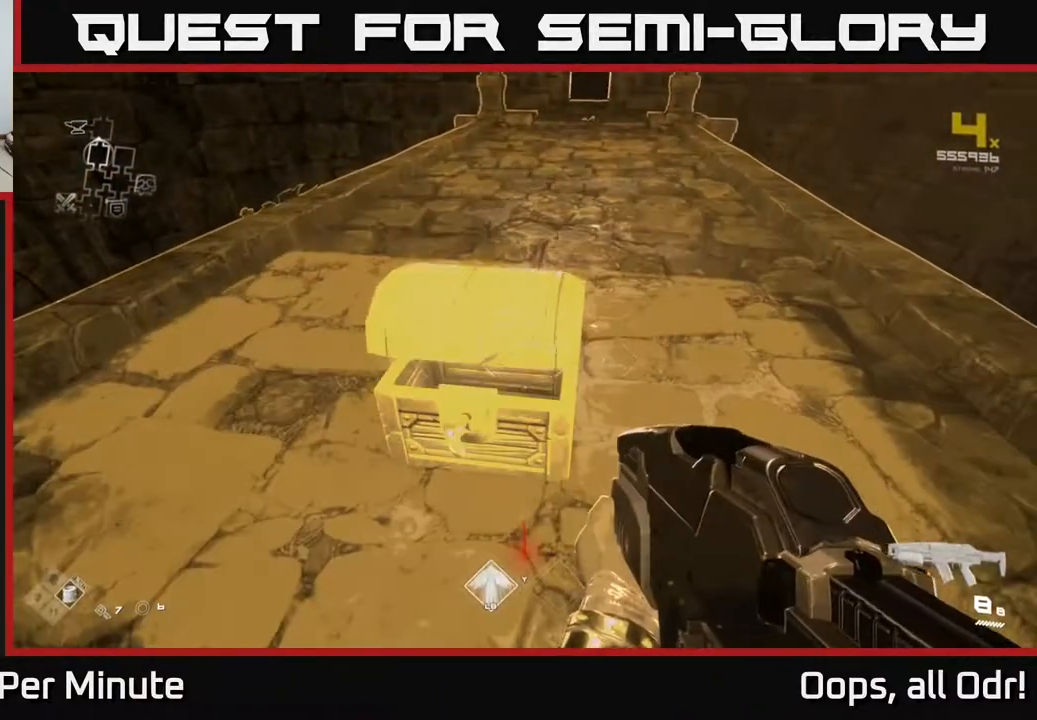
{"buttons": [], "left_stick": "center", "right_stick": "center", "events": [[17, "X", "up"], [367, "right_stick", "up"], [467, "right_stick", "center"]]}
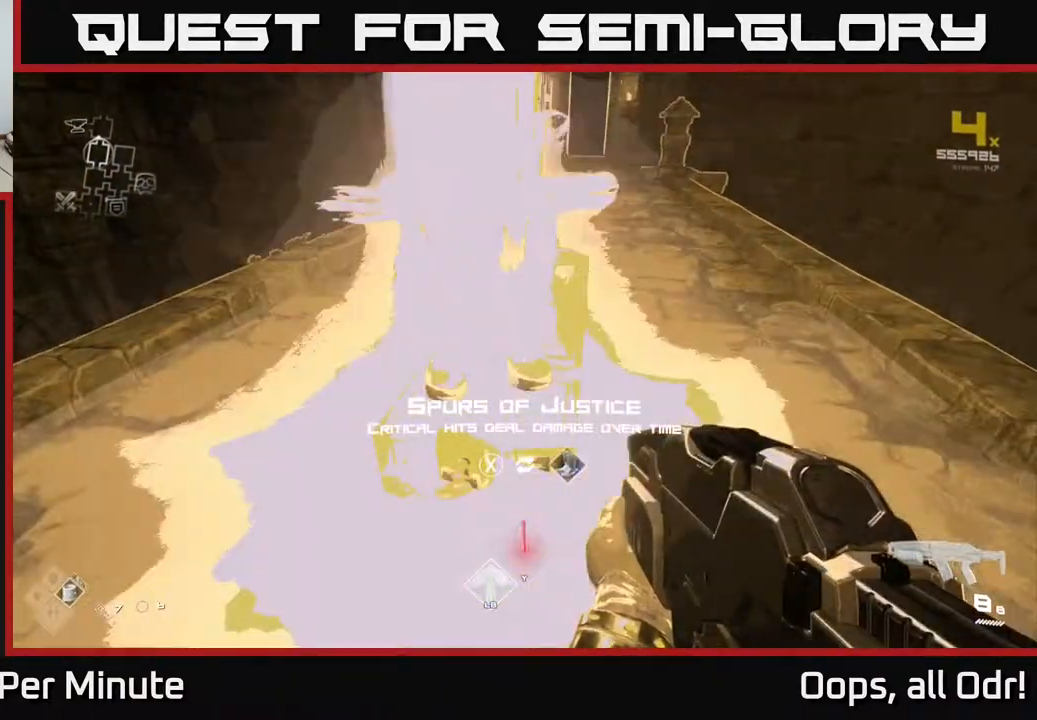
{"buttons": [], "left_stick": "center", "right_stick": "center", "events": []}
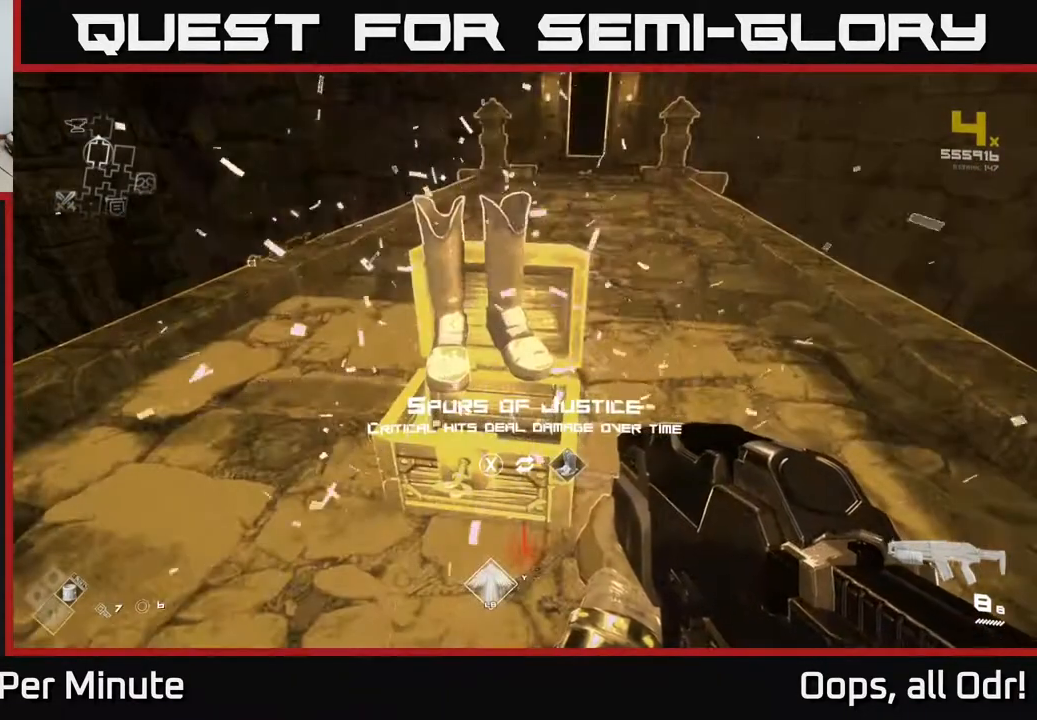
{"buttons": ["X"], "left_stick": "center", "right_stick": "center", "events": [[450, "X", "down"]]}
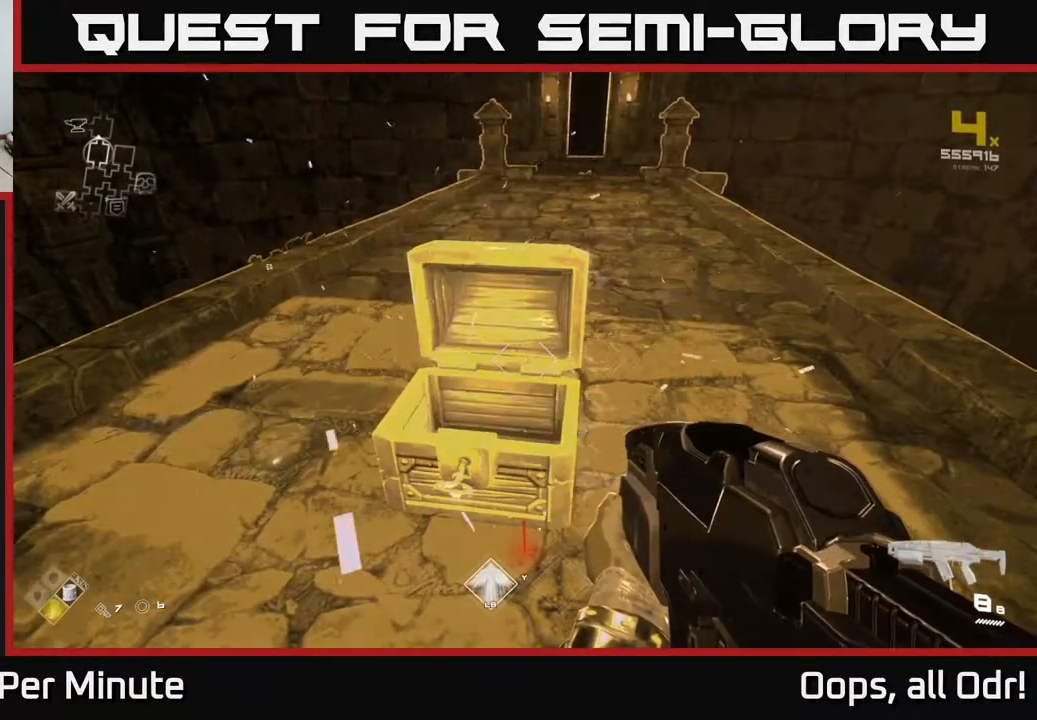
{"buttons": ["SELECT"], "left_stick": "center", "right_stick": "center", "events": [[17, "X", "up"], [350, "SELECT", "down"]]}
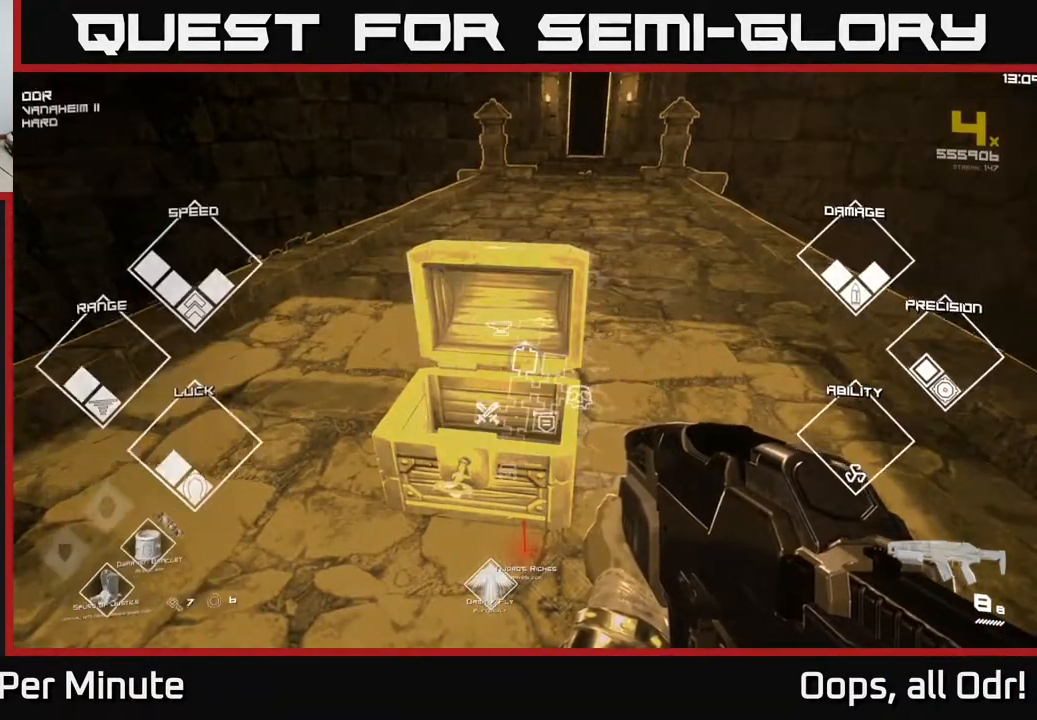
{"buttons": ["SELECT"], "left_stick": "center", "right_stick": "center", "events": []}
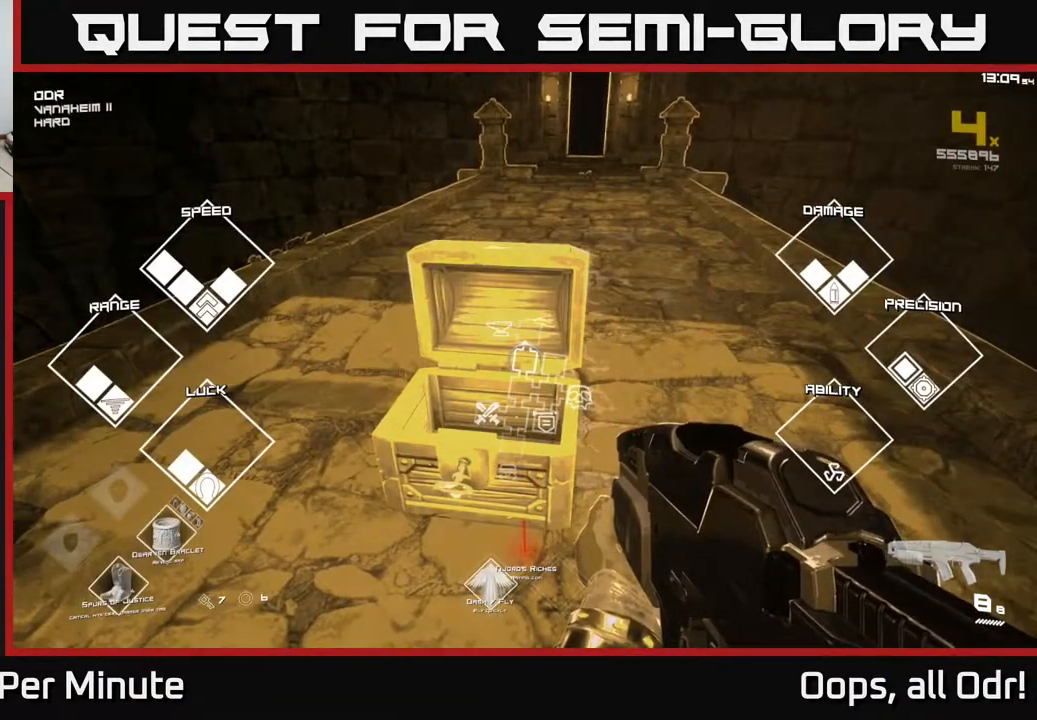
{"buttons": [], "left_stick": "center", "right_stick": "up", "events": [[417, "SELECT", "up"], [433, "right_stick", "up"]]}
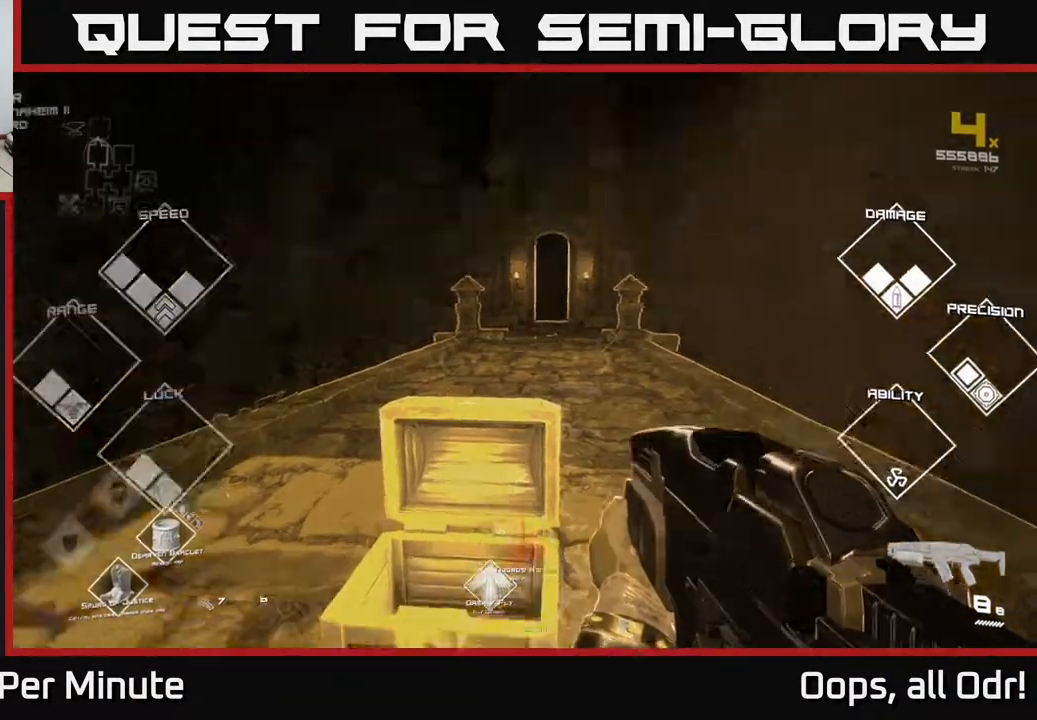
{"buttons": [], "left_stick": "up", "right_stick": "center", "events": [[67, "left_stick", "up"], [83, "right_stick", "center"]]}
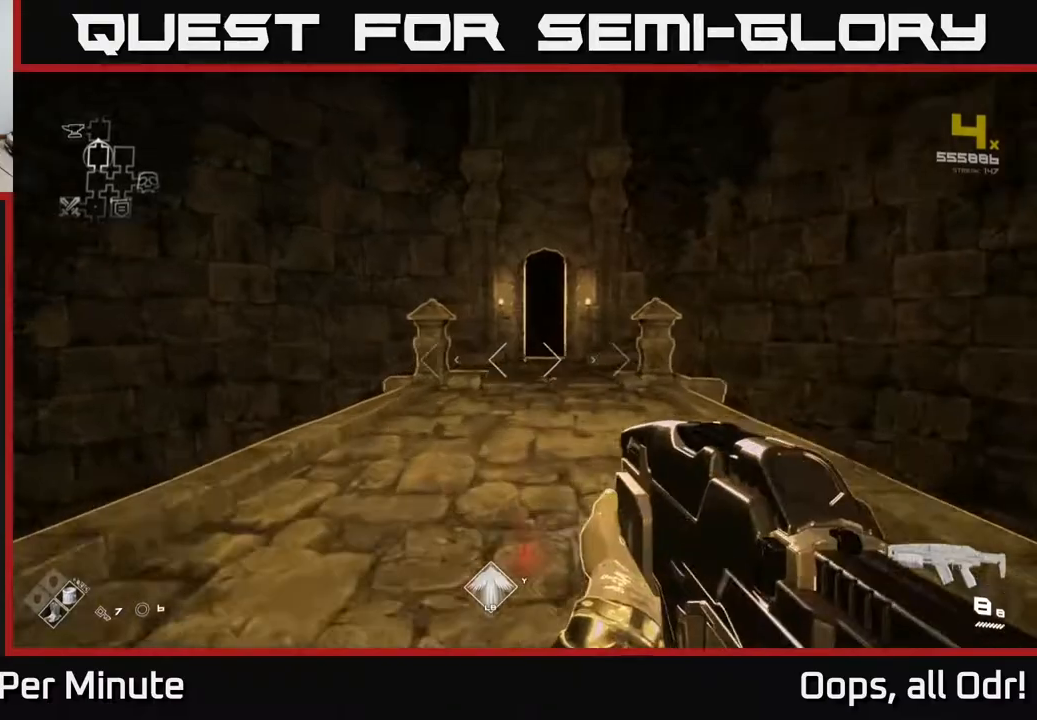
{"buttons": ["L1"], "left_stick": "up", "right_stick": "center", "events": [[50, "L1", "down"]]}
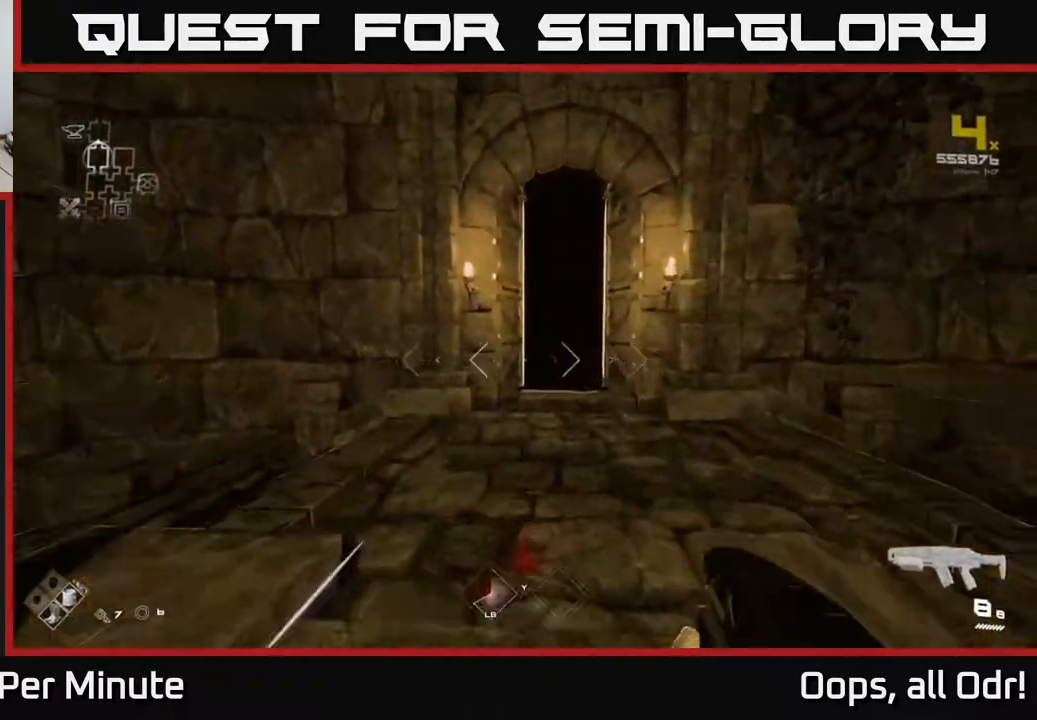
{"buttons": ["L1"], "left_stick": "up", "right_stick": "center", "events": [[200, "right_stick", "down-right"], [250, "right_stick", "center"]]}
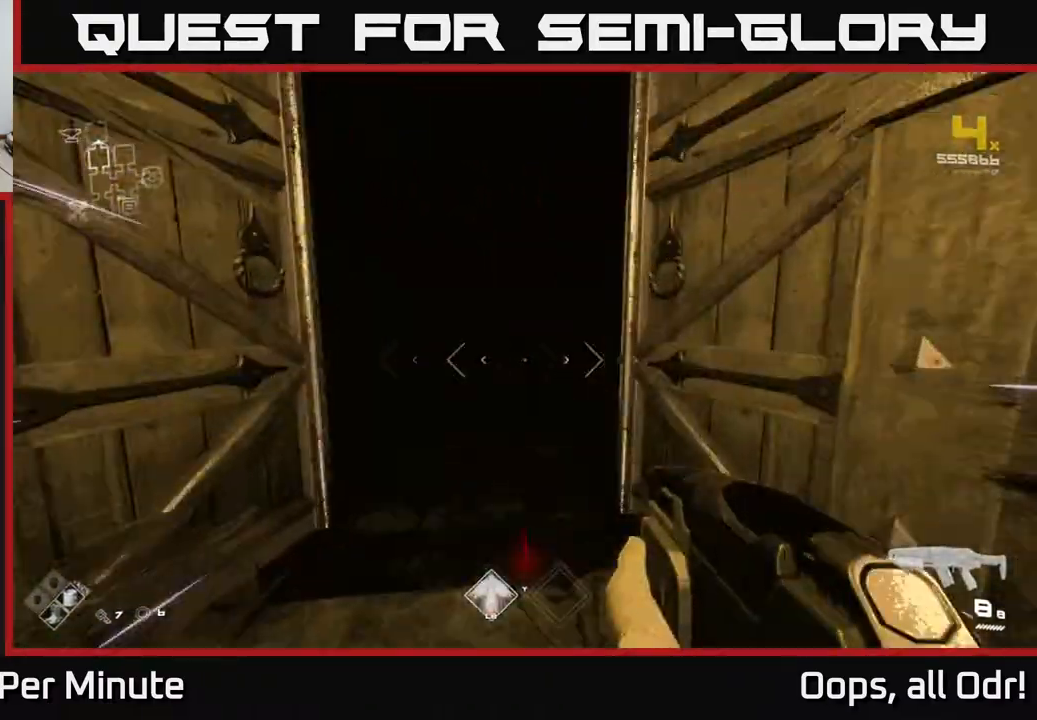
{"buttons": [], "left_stick": "center", "right_stick": "center", "events": [[300, "L1", "up"], [433, "left_stick", "center"]]}
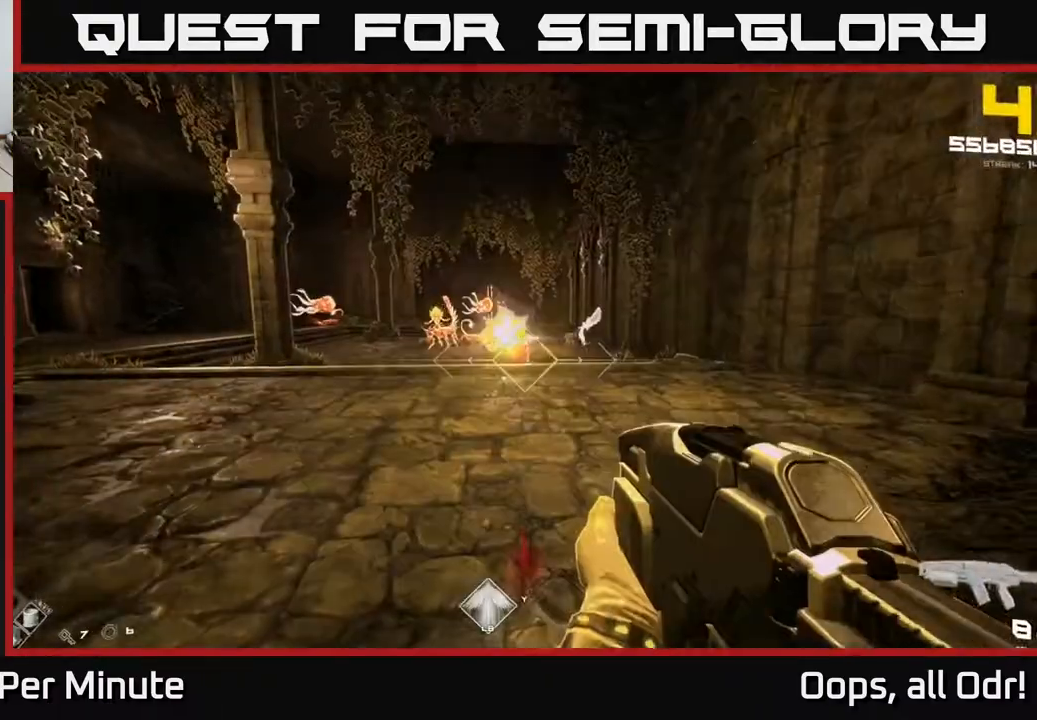
{"buttons": [], "left_stick": "up-left", "right_stick": "center", "events": [[117, "left_stick", "up"], [300, "R2", "down"], [350, "left_stick", "center"], [417, "R2", "up"], [450, "left_stick", "up-left"]]}
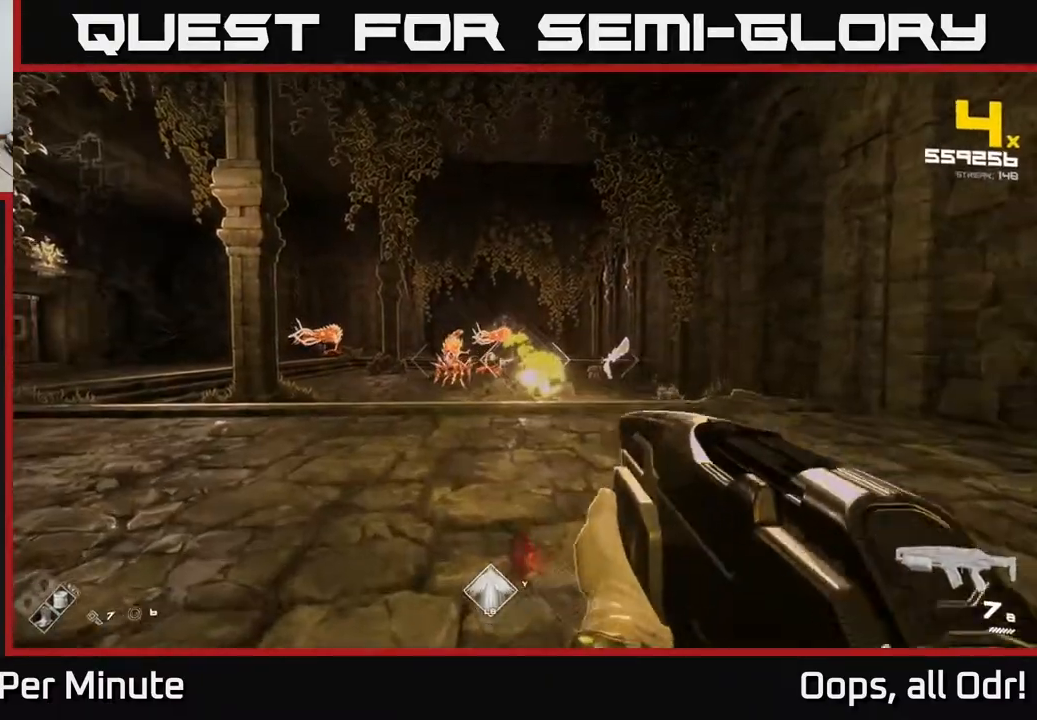
{"buttons": ["R2"], "left_stick": "up", "right_stick": "center", "events": [[50, "left_stick", "up"], [67, "right_stick", "left"], [100, "R2", "down"], [133, "right_stick", "center"], [183, "R2", "up"], [433, "R2", "down"]]}
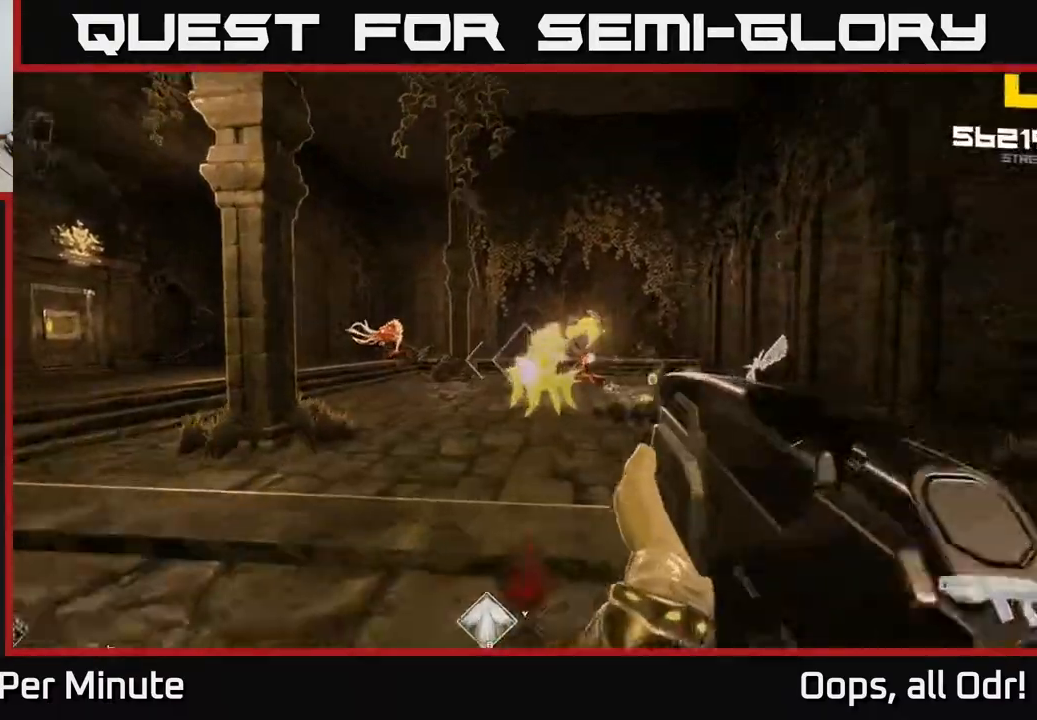
{"buttons": [], "left_stick": "up", "right_stick": "center", "events": [[33, "left_stick", "right"], [83, "R2", "up"], [267, "R2", "down"], [300, "left_stick", "up"], [383, "R2", "up"]]}